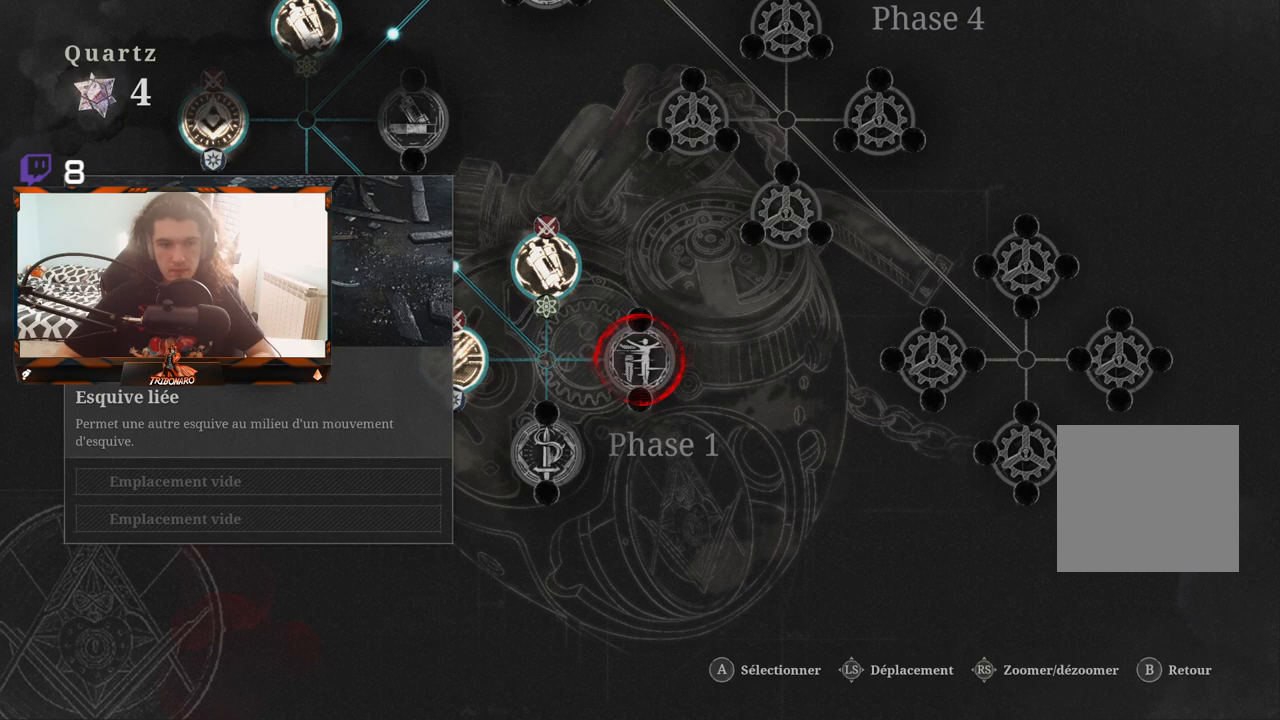
Gameplay with a controller (Xbox layout); each line is a JSON object with the inputs held at the frame after it. "events" lists button and stick changes between this image and that frame as [ms after this image, input, new state], when the widget could be followed in between.
{"buttons": [], "left_stick": "center", "right_stick": "center", "events": [[217, "A", "down"], [333, "A", "up"]]}
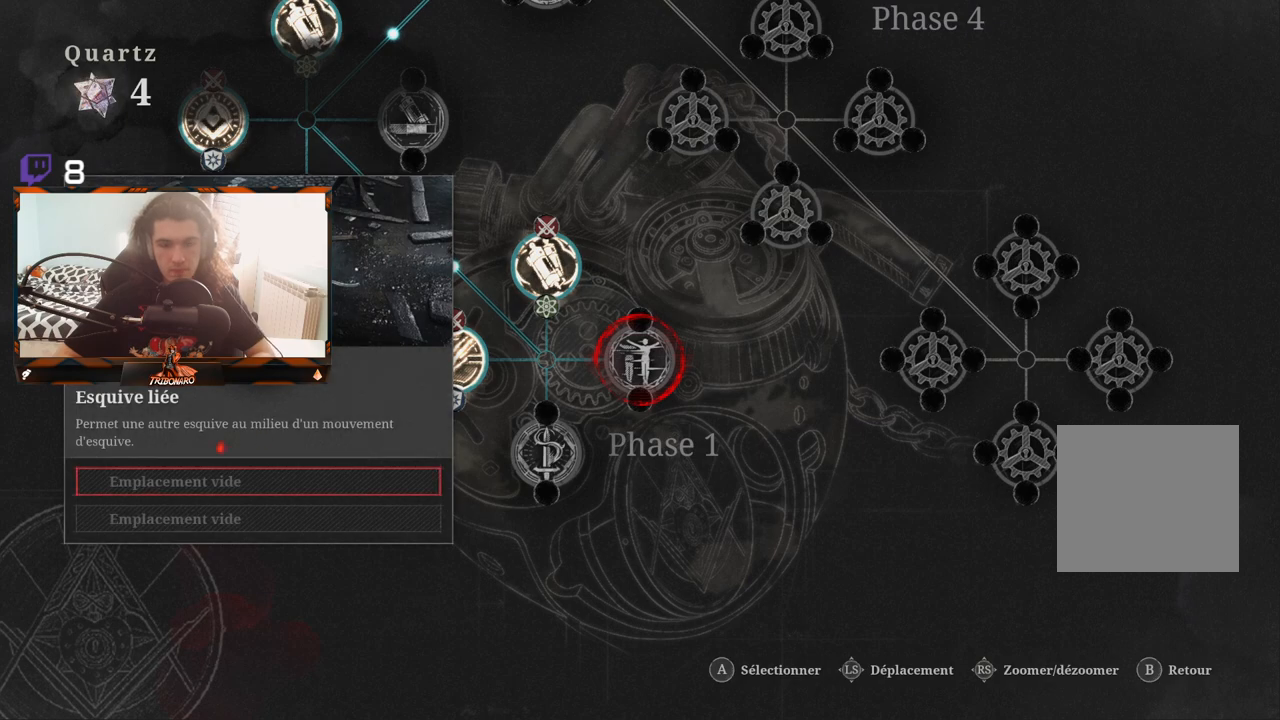
{"buttons": [], "left_stick": "center", "right_stick": "center", "events": []}
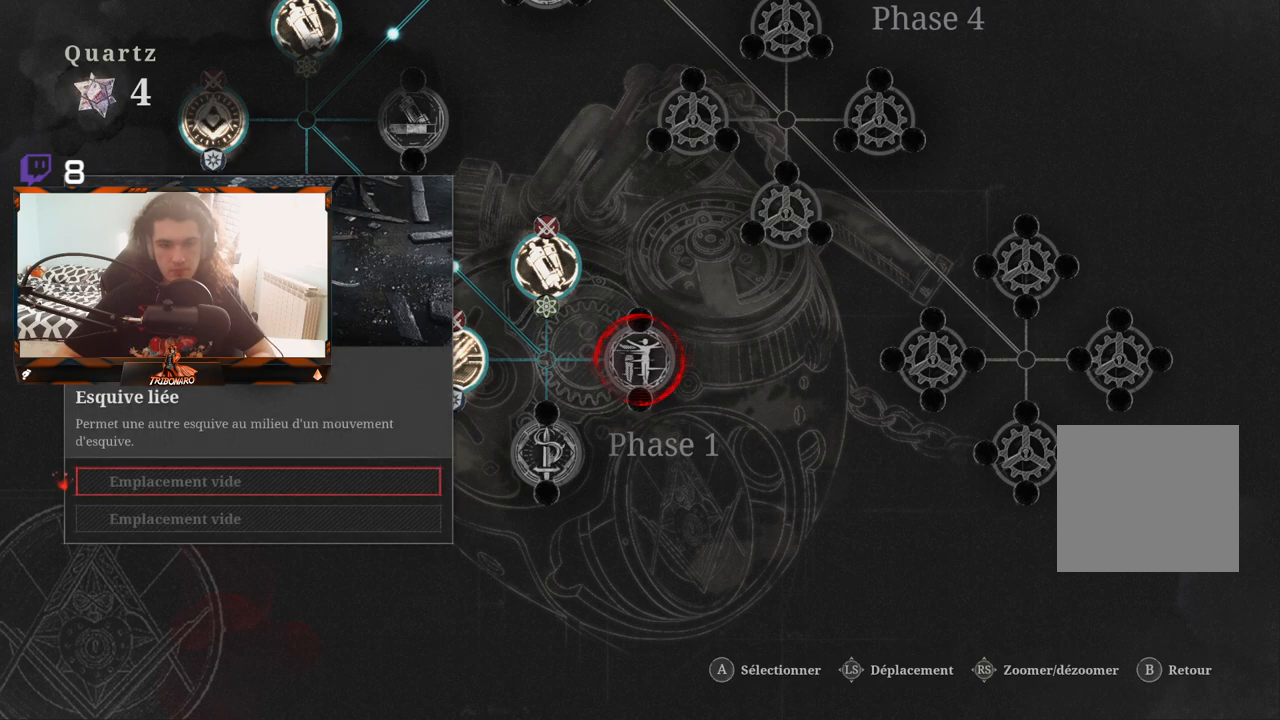
{"buttons": [], "left_stick": "center", "right_stick": "center", "events": [[383, "B", "down"], [483, "B", "up"]]}
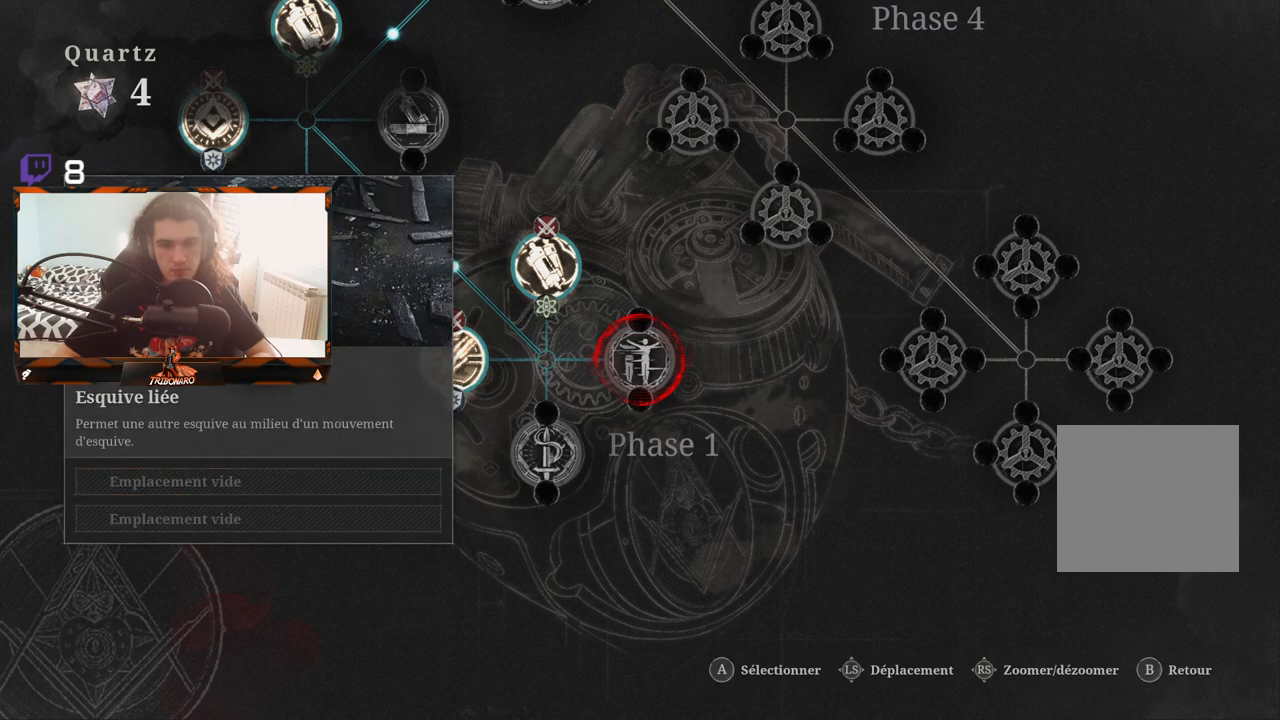
{"buttons": [], "left_stick": "center", "right_stick": "center", "events": []}
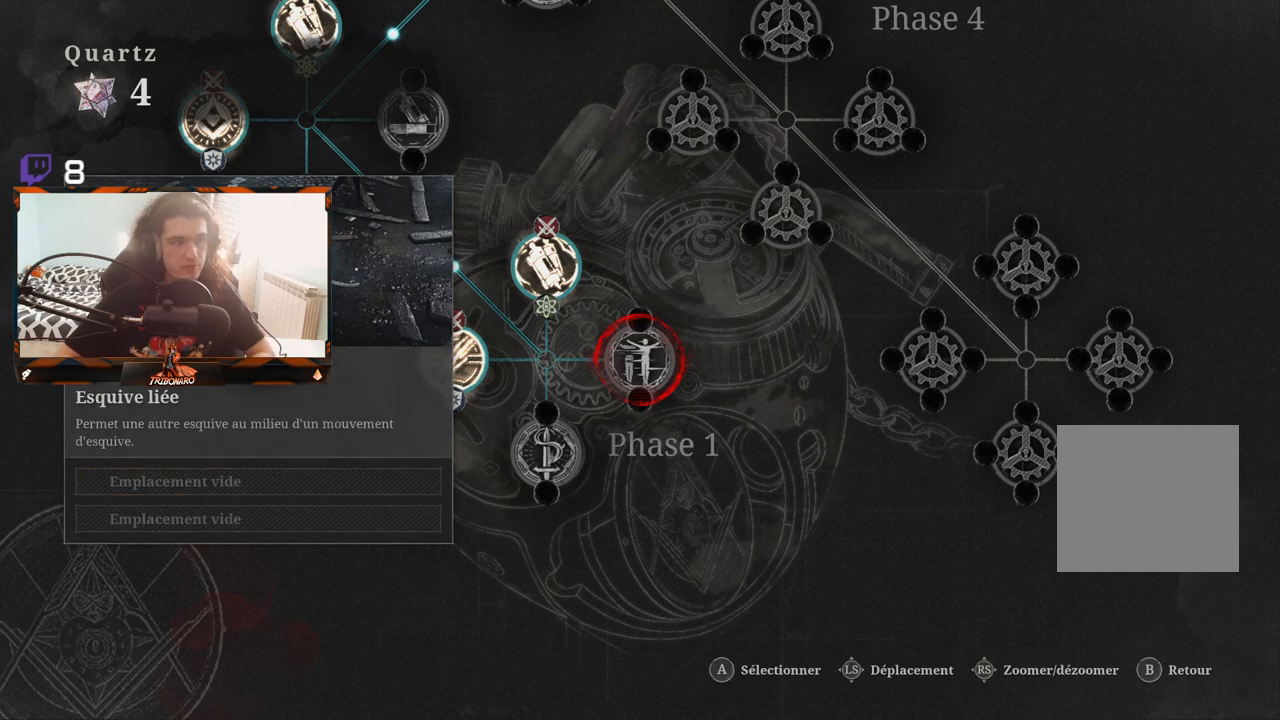
{"buttons": [], "left_stick": "center", "right_stick": "center", "events": [[383, "A", "down"], [500, "A", "up"]]}
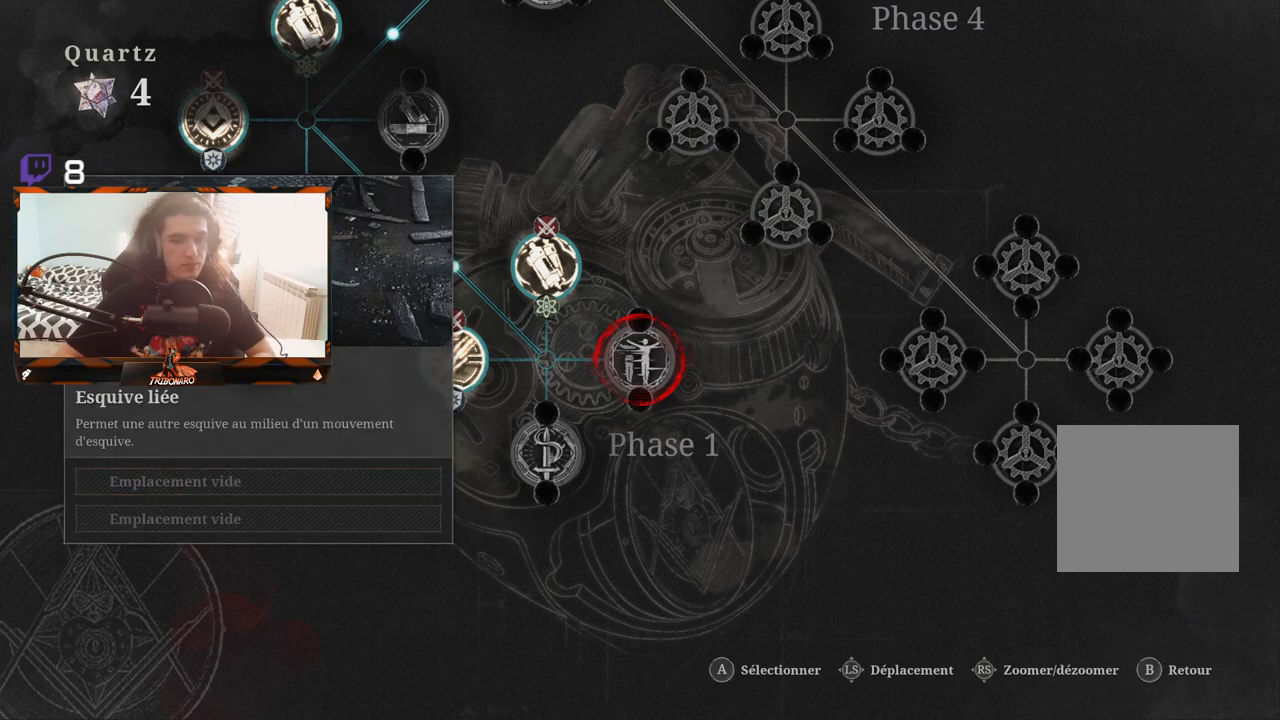
{"buttons": [], "left_stick": "center", "right_stick": "center", "events": [[283, "A", "down"], [400, "A", "up"]]}
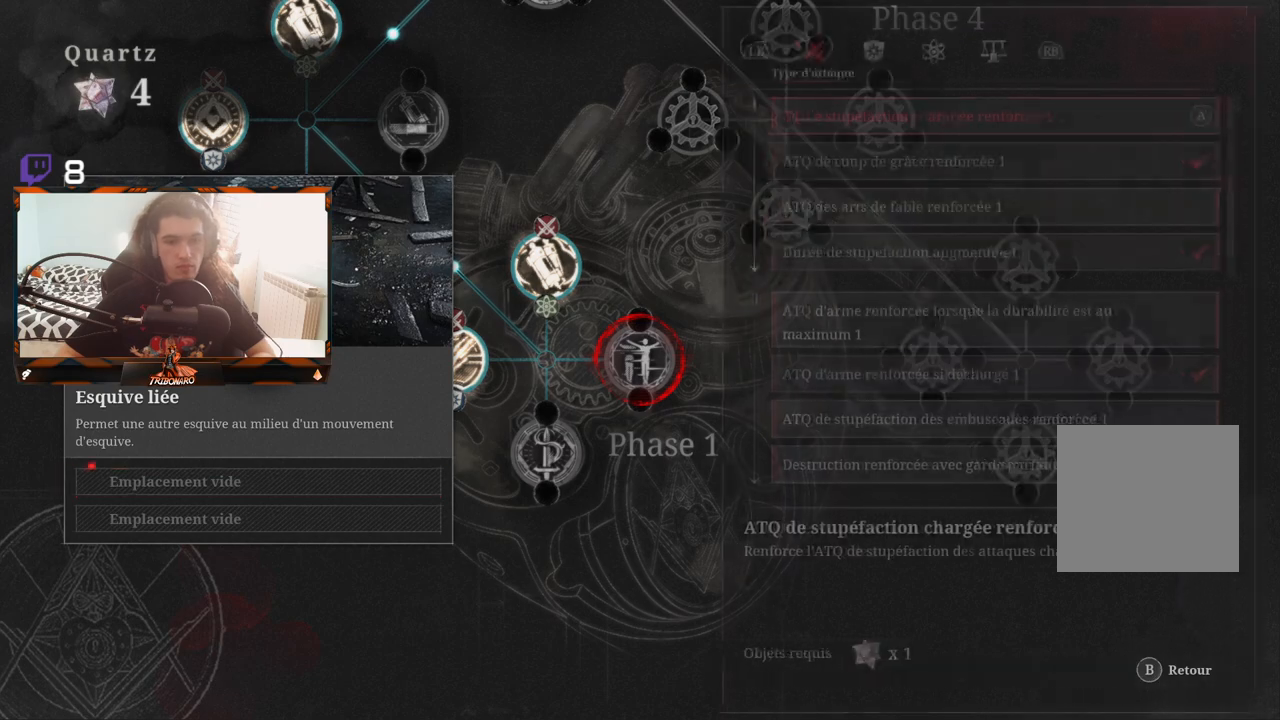
{"buttons": [], "left_stick": "center", "right_stick": "center", "events": []}
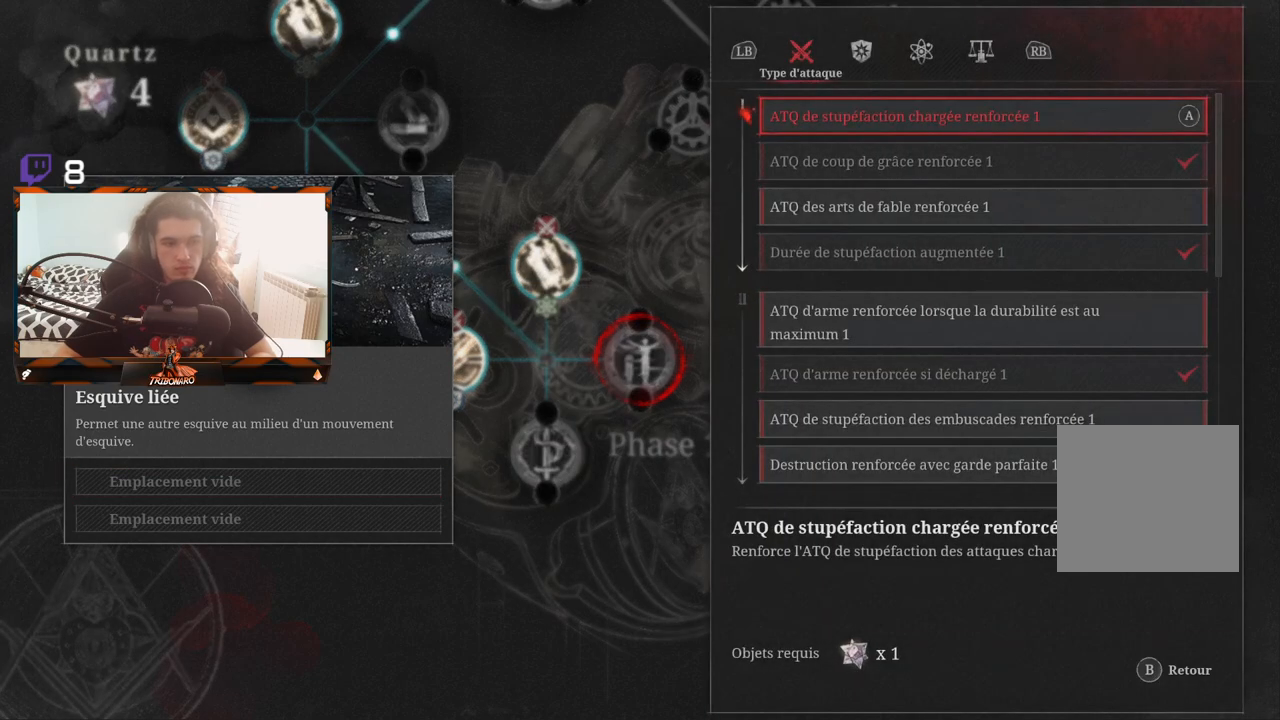
{"buttons": [], "left_stick": "center", "right_stick": "center", "events": []}
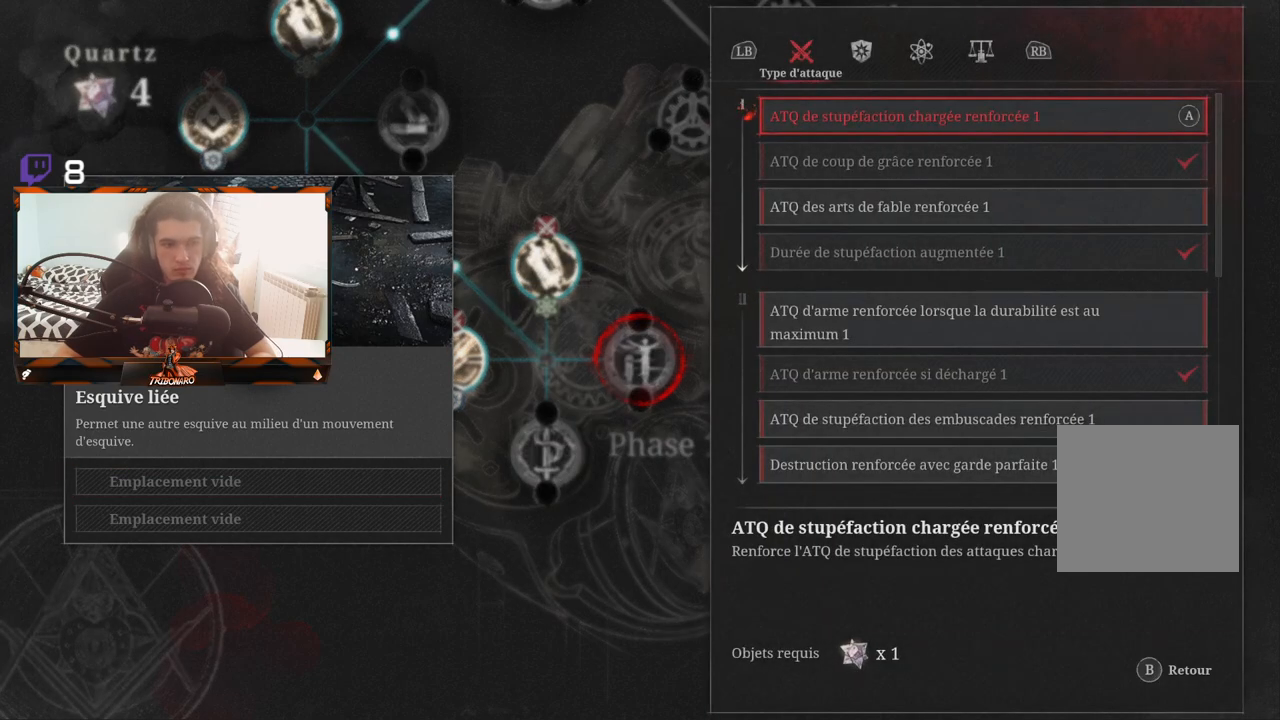
{"buttons": [], "left_stick": "center", "right_stick": "center", "events": []}
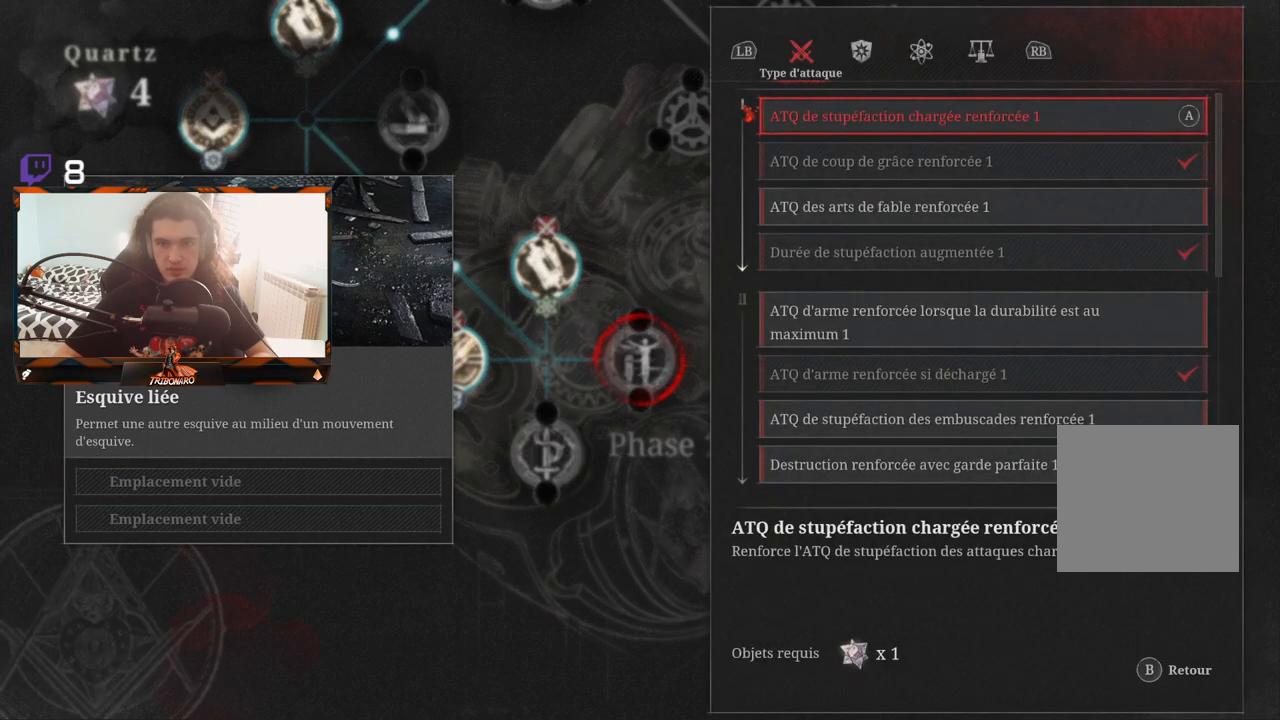
{"buttons": [], "left_stick": "center", "right_stick": "center", "events": [[283, "DPAD_DOWN", "down"], [400, "DPAD_DOWN", "up"]]}
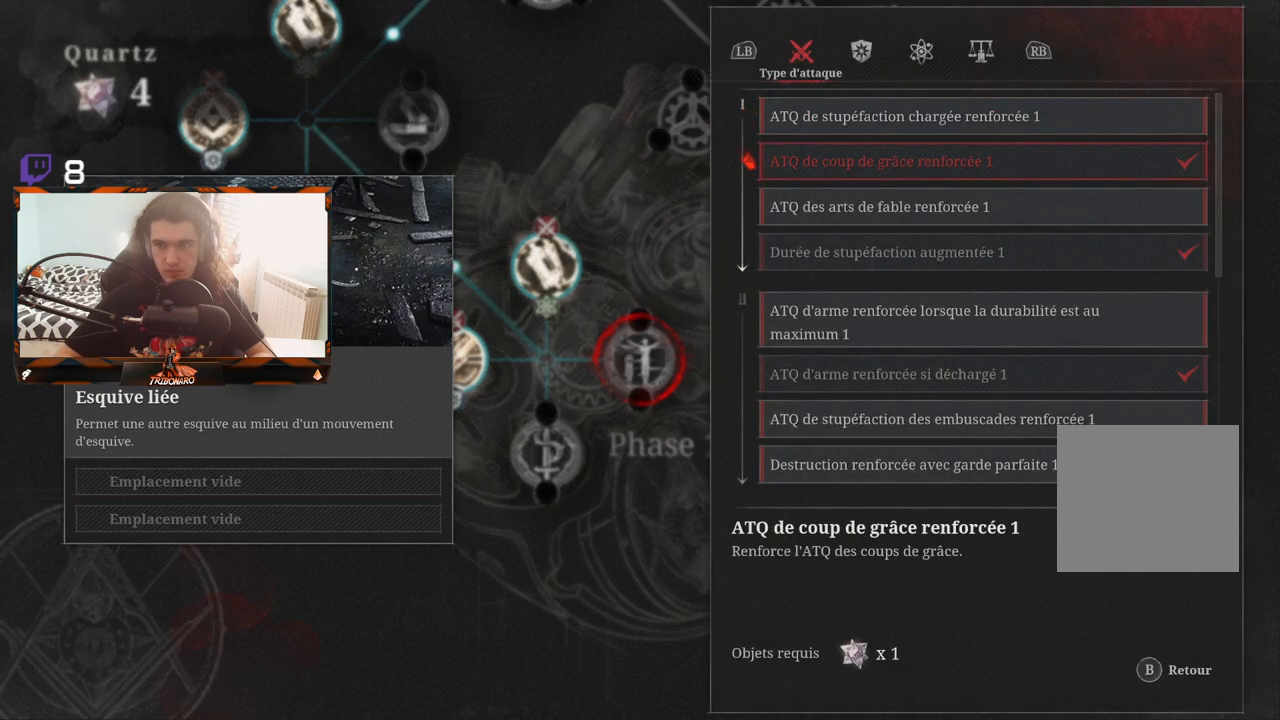
{"buttons": [], "left_stick": "center", "right_stick": "center", "events": [[117, "DPAD_RIGHT", "down"], [283, "DPAD_RIGHT", "up"]]}
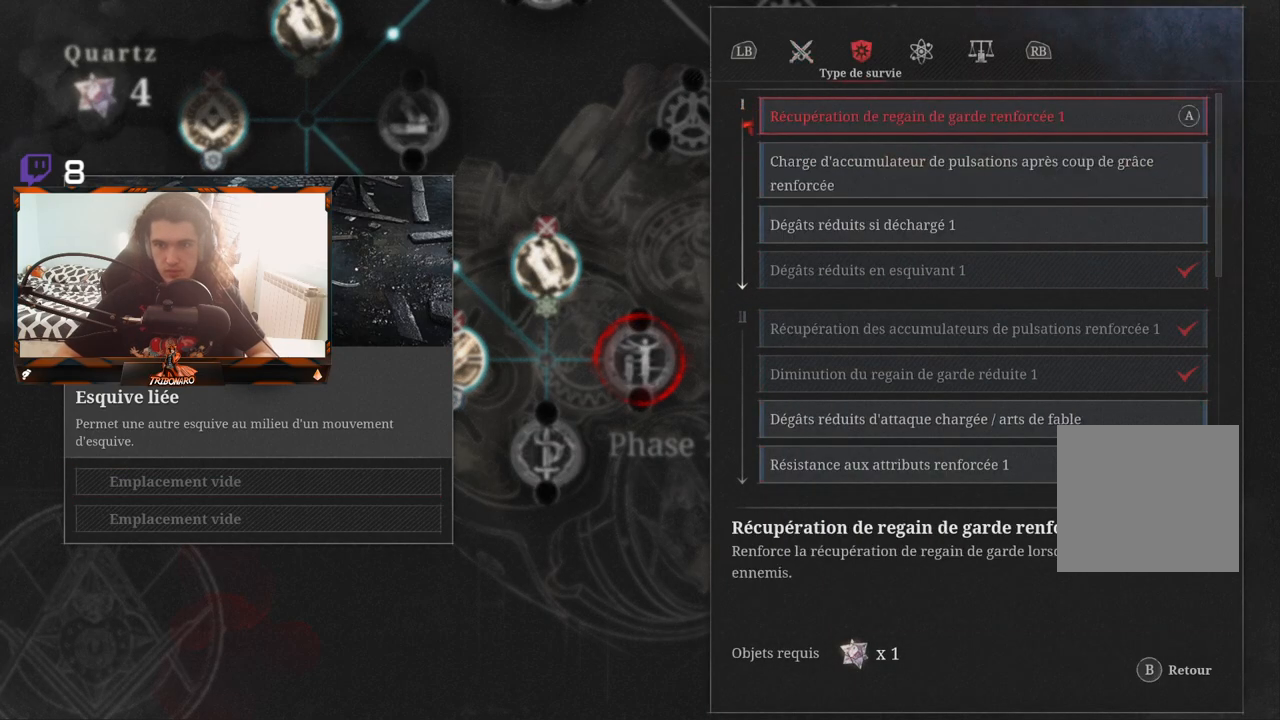
{"buttons": [], "left_stick": "center", "right_stick": "center", "events": [[300, "DPAD_LEFT", "down"], [433, "DPAD_LEFT", "up"]]}
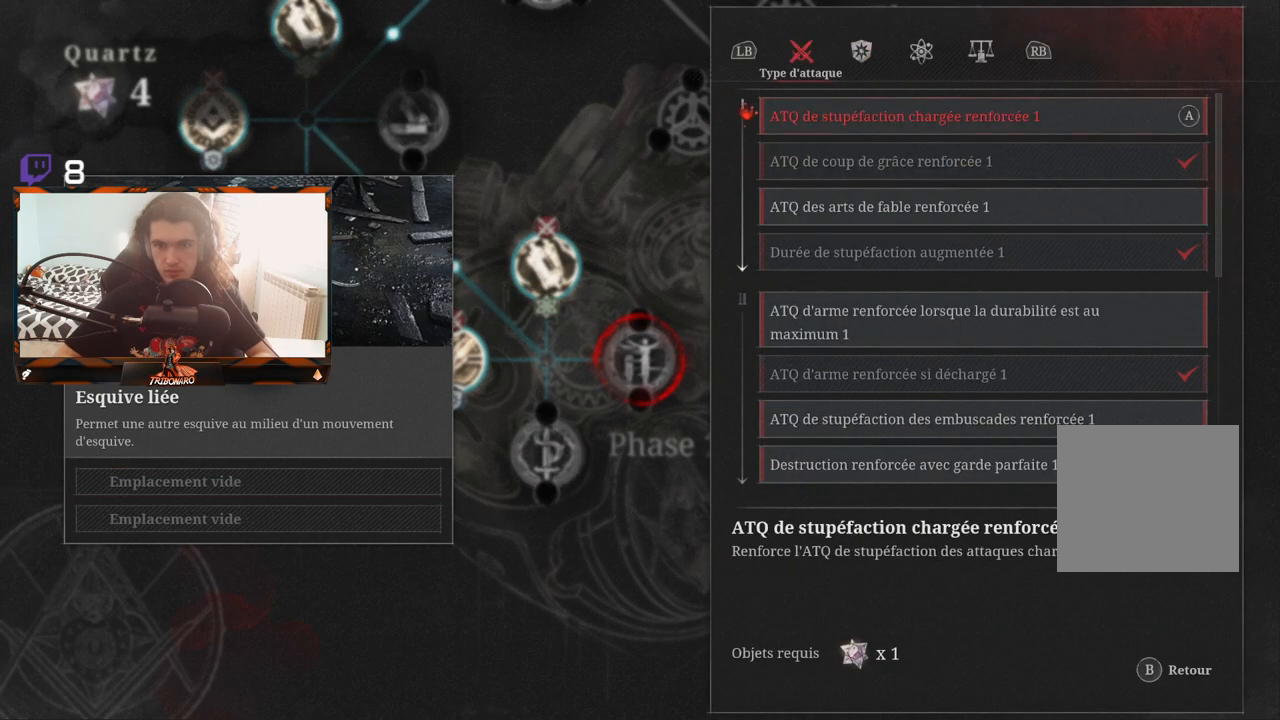
{"buttons": ["DPAD_DOWN"], "left_stick": "center", "right_stick": "center", "events": [[167, "DPAD_DOWN", "down"], [267, "DPAD_DOWN", "up"], [350, "DPAD_DOWN", "down"], [417, "DPAD_DOWN", "up"], [500, "DPAD_DOWN", "down"]]}
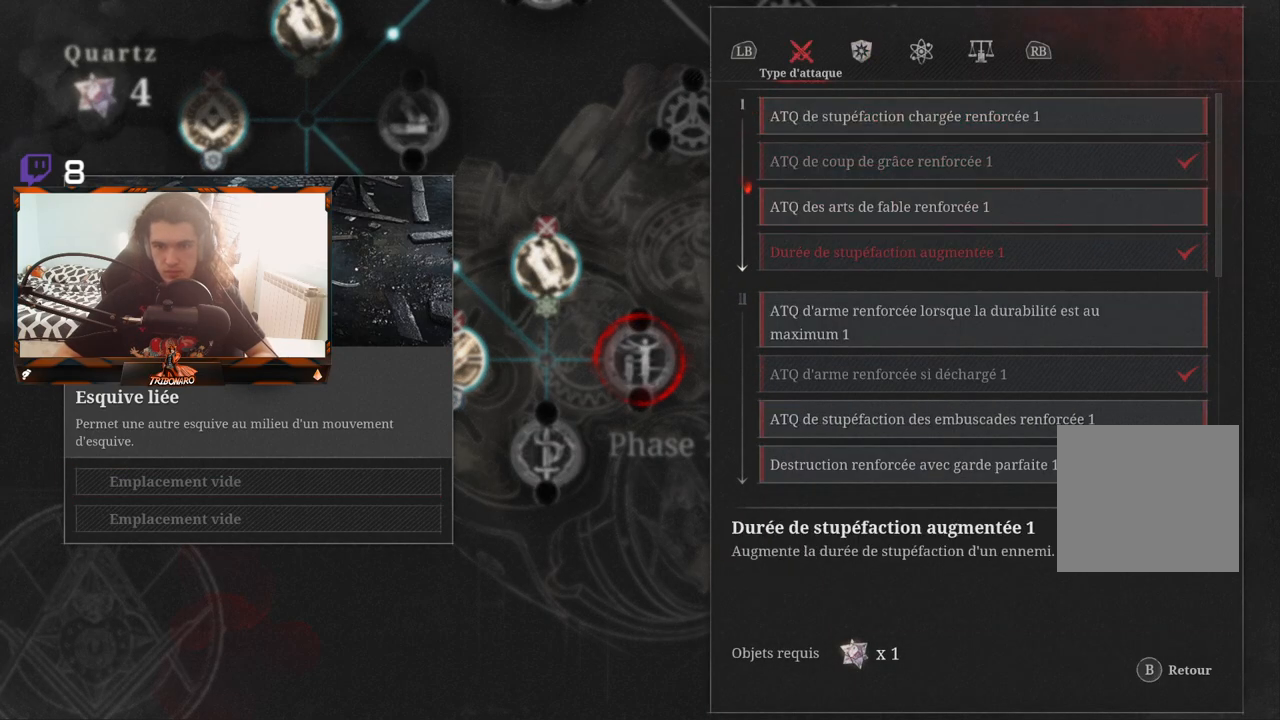
{"buttons": [], "left_stick": "center", "right_stick": "center", "events": [[100, "DPAD_DOWN", "up"], [150, "DPAD_DOWN", "down"], [283, "DPAD_DOWN", "up"], [300, "DPAD_DOWN", "down"], [483, "DPAD_DOWN", "up"]]}
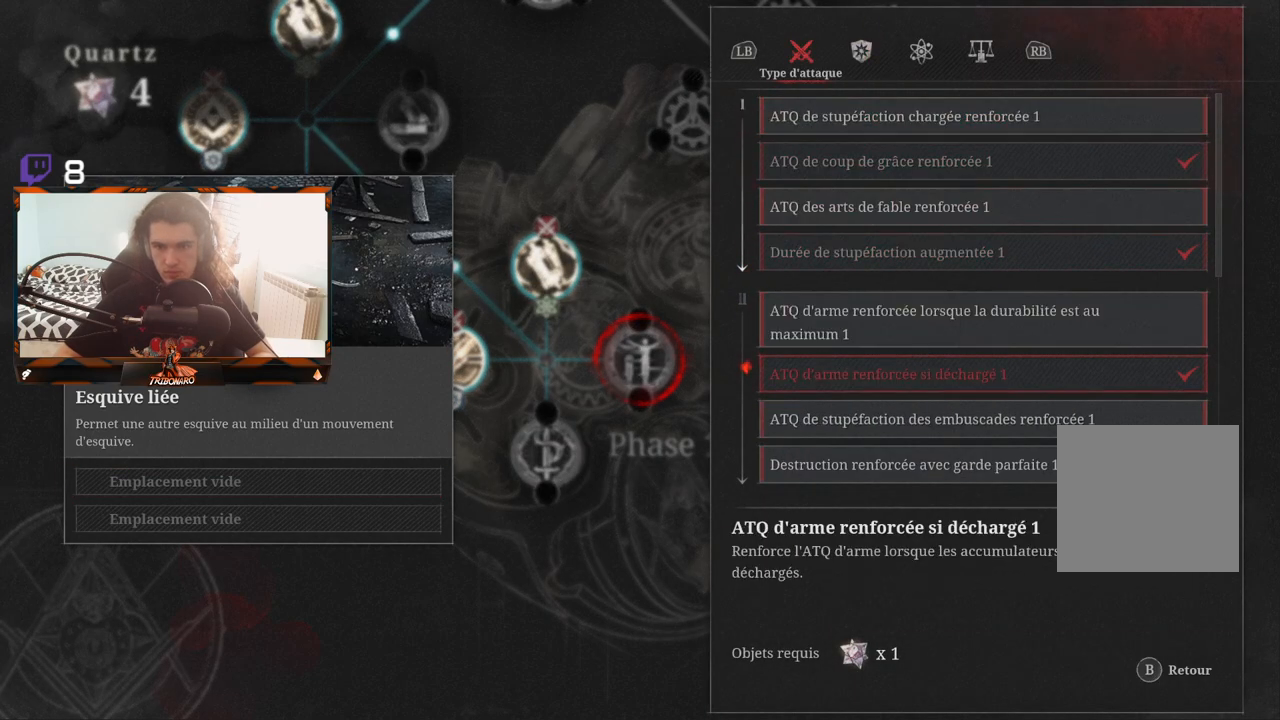
{"buttons": [], "left_stick": "center", "right_stick": "center", "events": [[83, "DPAD_DOWN", "down"], [133, "DPAD_DOWN", "up"], [333, "DPAD_UP", "down"], [450, "DPAD_UP", "up"]]}
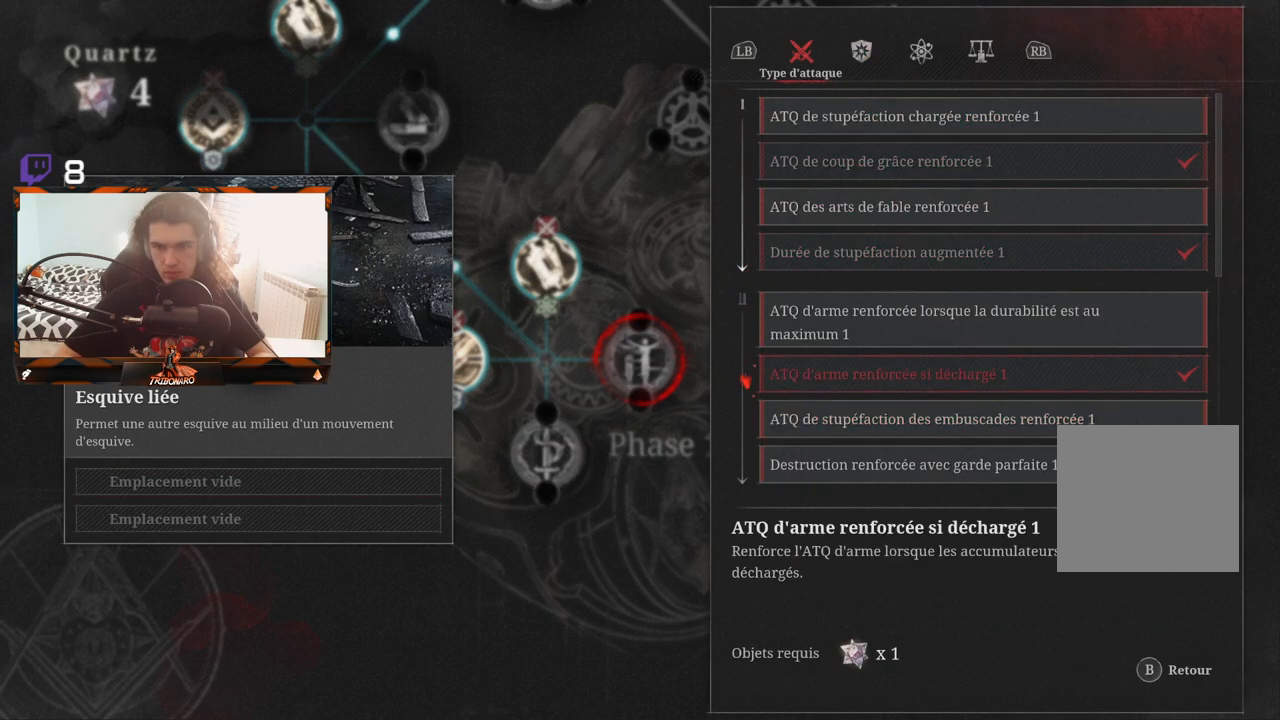
{"buttons": [], "left_stick": "center", "right_stick": "center", "events": [[33, "DPAD_UP", "down"], [133, "DPAD_UP", "up"], [217, "DPAD_UP", "down"], [317, "DPAD_UP", "up"], [333, "DPAD_UP", "down"], [450, "DPAD_UP", "up"]]}
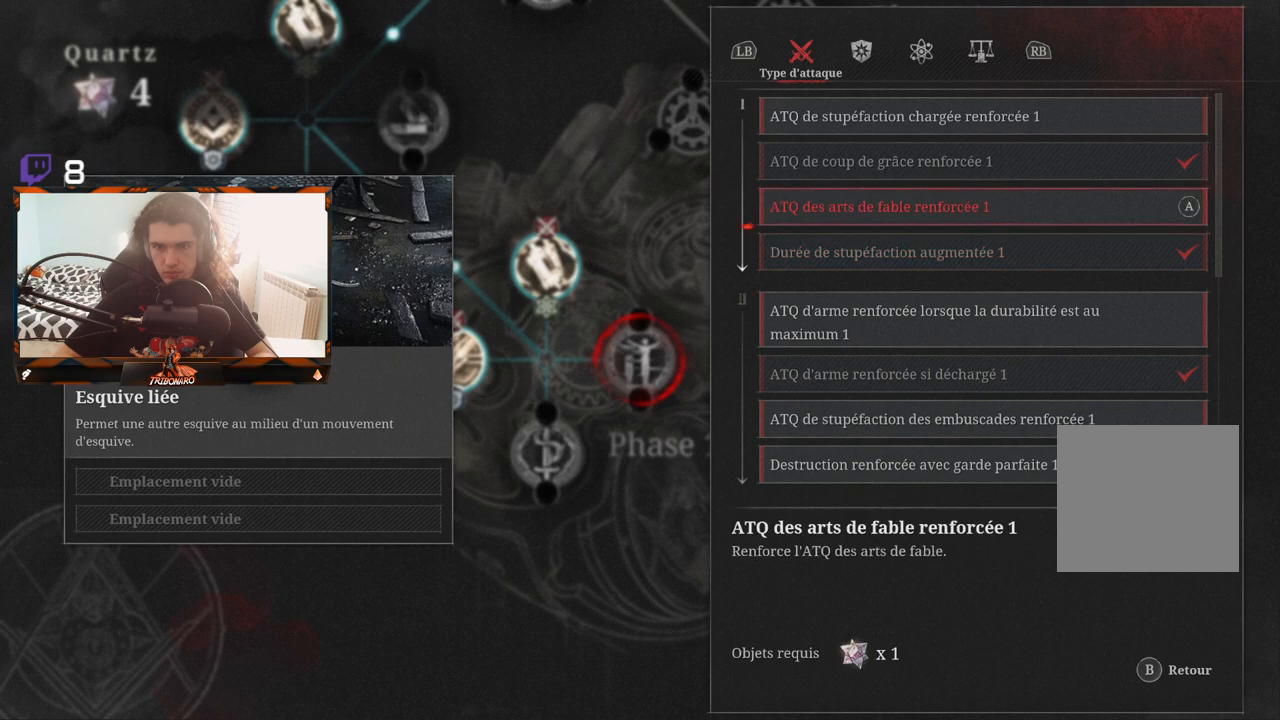
{"buttons": [], "left_stick": "center", "right_stick": "center", "events": [[17, "DPAD_UP", "down"], [133, "DPAD_UP", "up"]]}
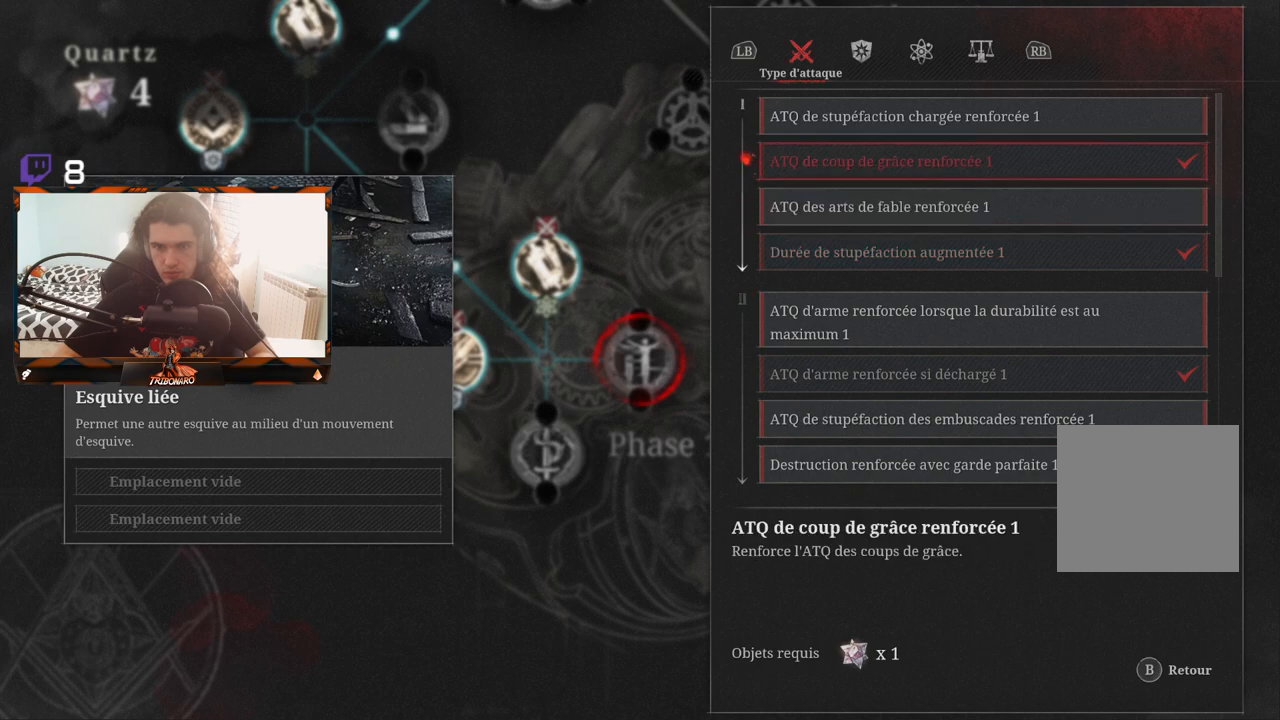
{"buttons": [], "left_stick": "center", "right_stick": "center", "events": [[100, "DPAD_UP", "down"], [200, "DPAD_UP", "up"]]}
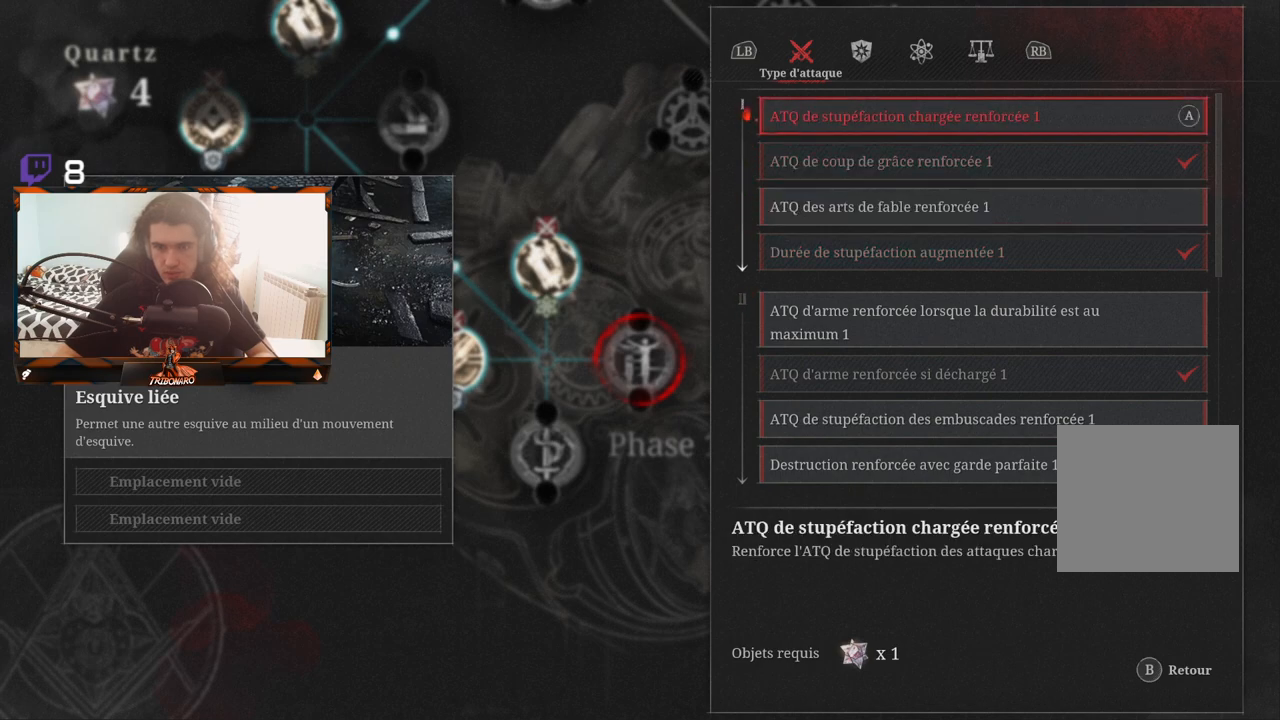
{"buttons": [], "left_stick": "center", "right_stick": "center", "events": []}
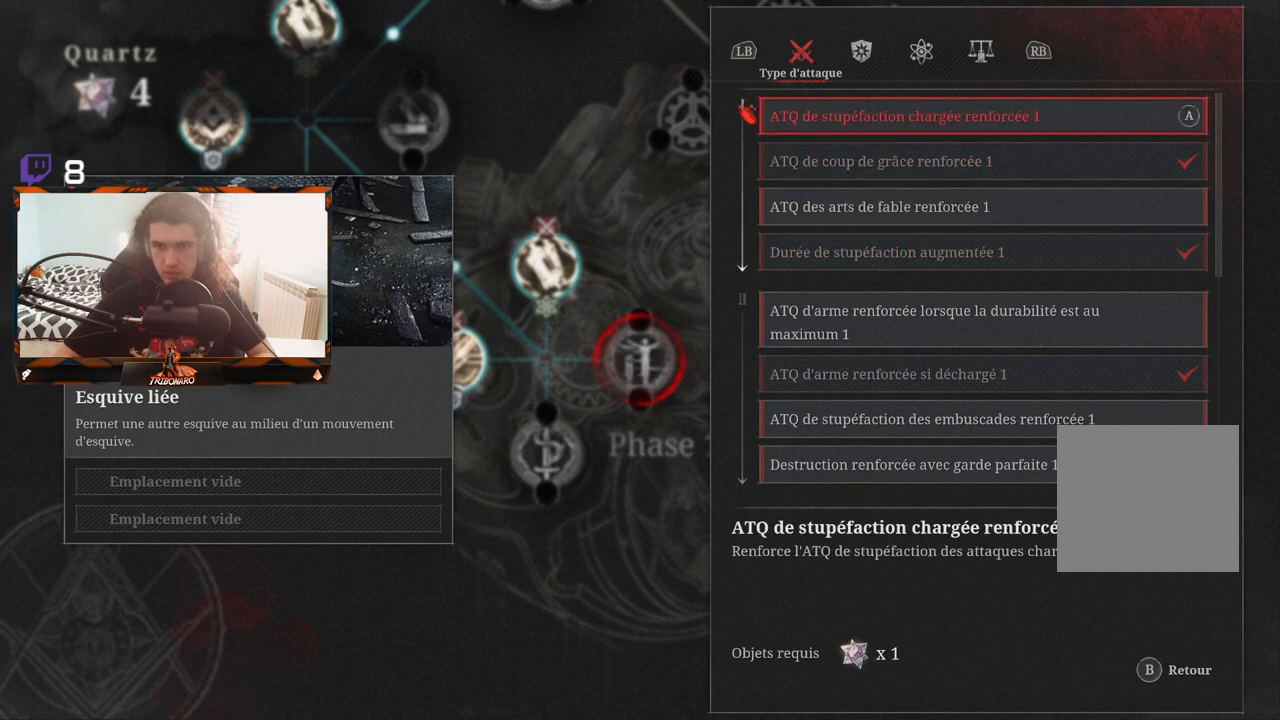
{"buttons": [], "left_stick": "center", "right_stick": "center", "events": []}
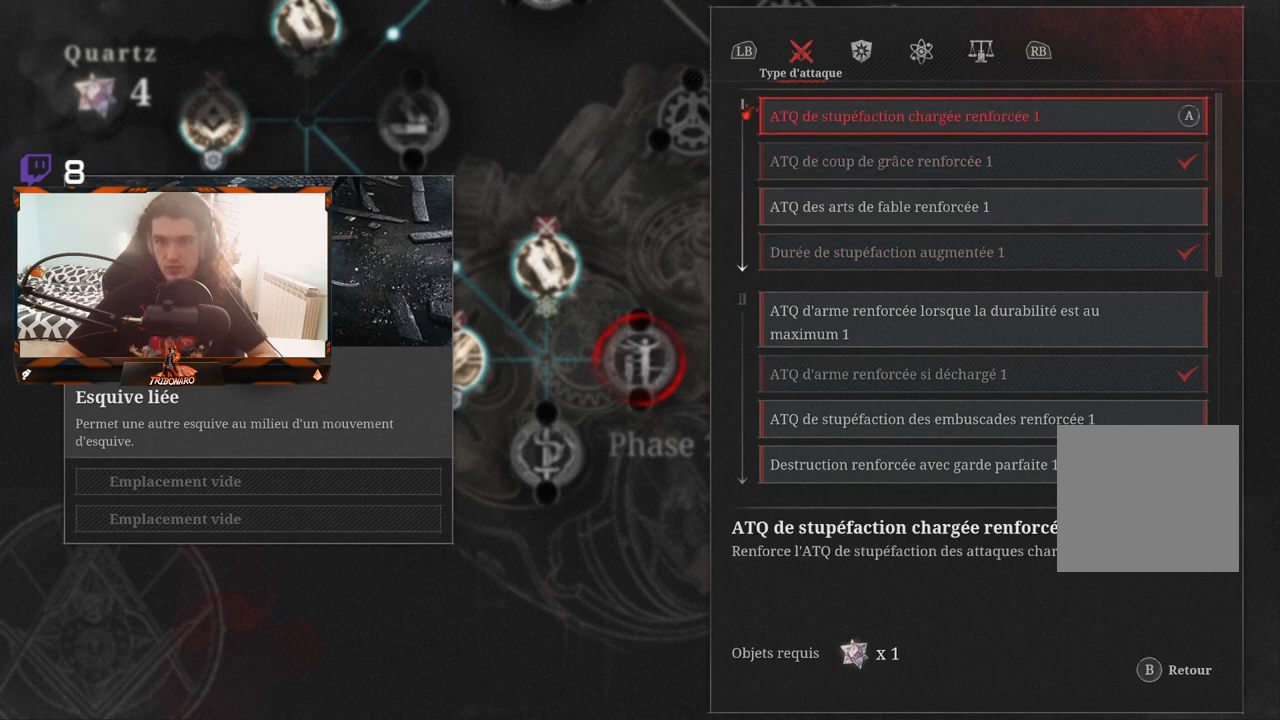
{"buttons": [], "left_stick": "center", "right_stick": "center", "events": []}
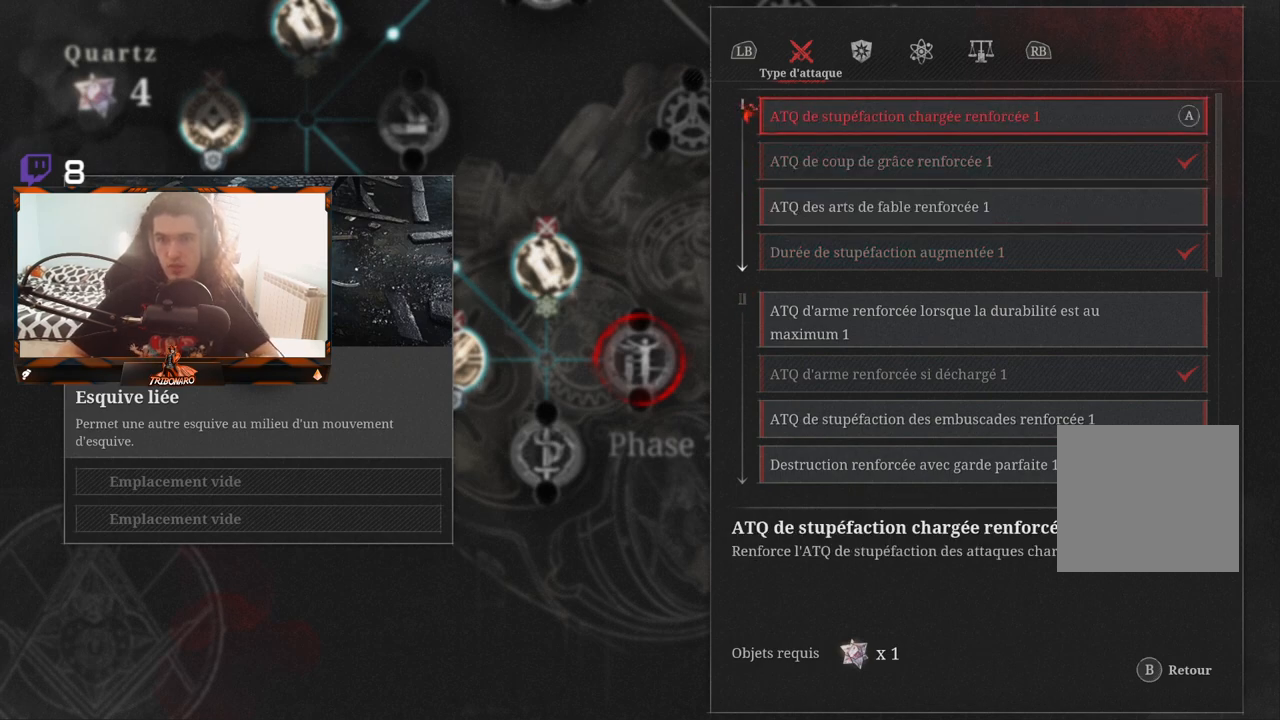
{"buttons": [], "left_stick": "center", "right_stick": "center", "events": []}
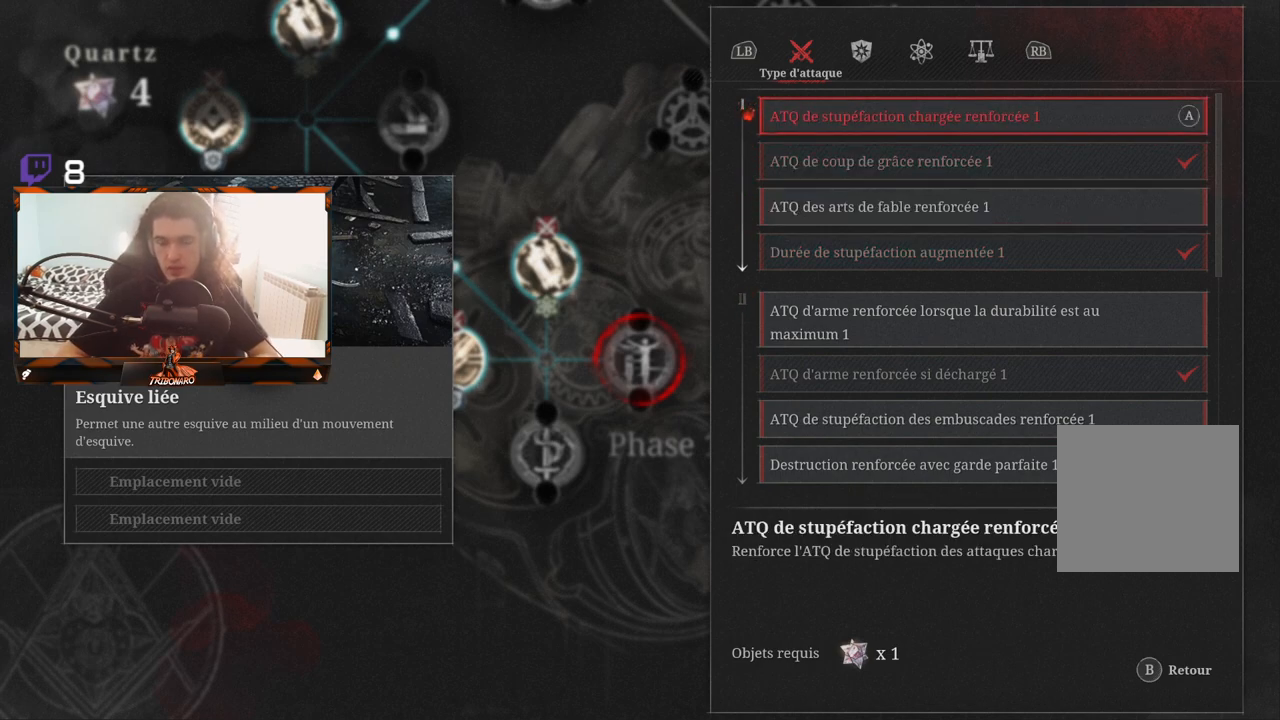
{"buttons": [], "left_stick": "center", "right_stick": "center", "events": []}
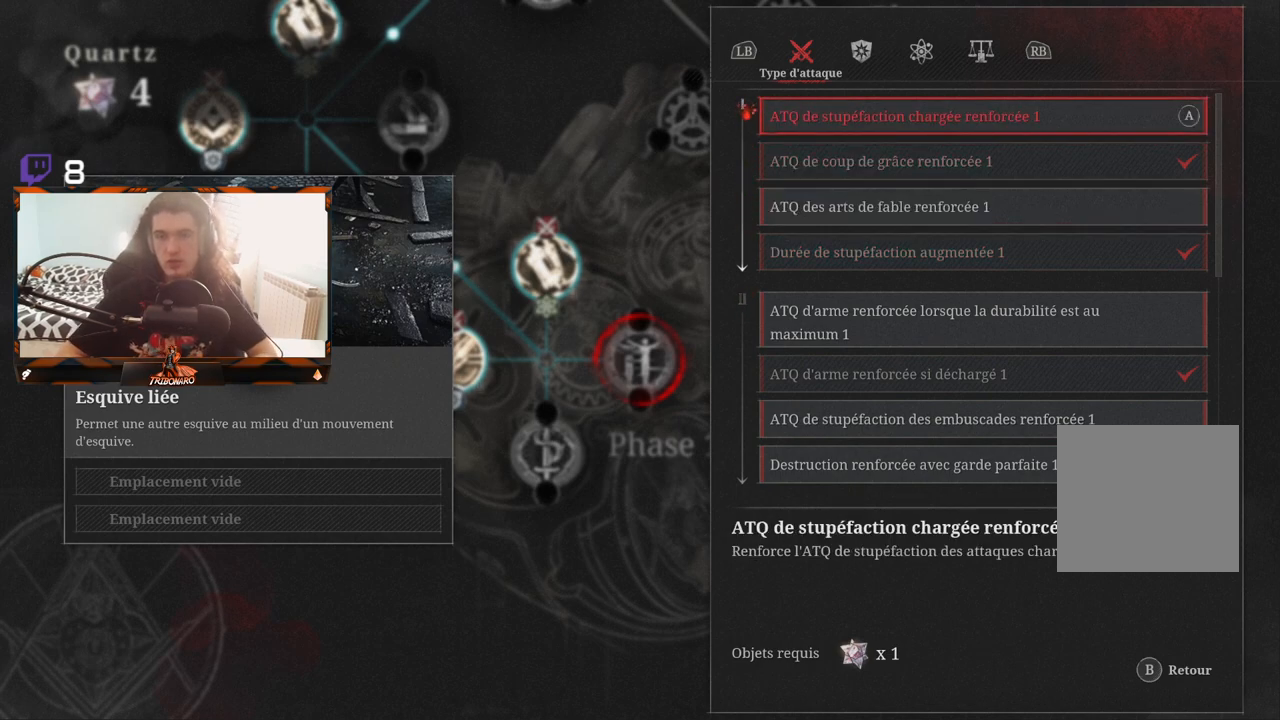
{"buttons": [], "left_stick": "center", "right_stick": "center", "events": []}
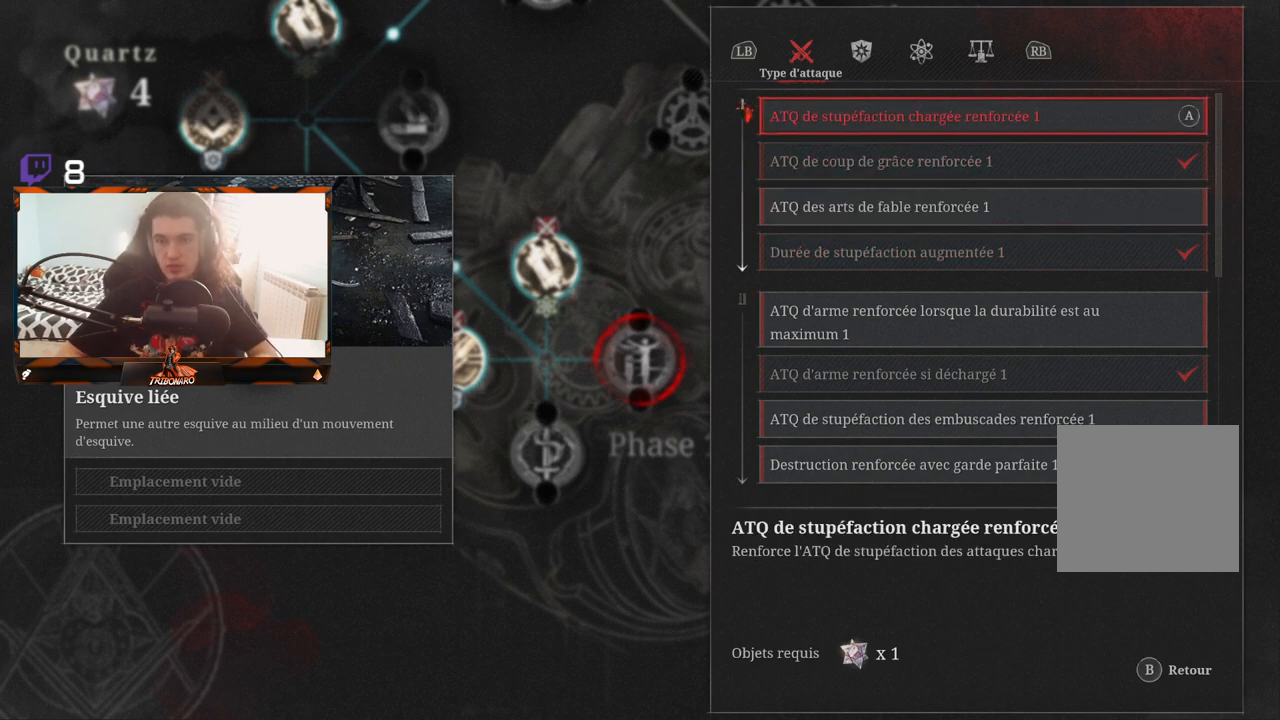
{"buttons": [], "left_stick": "center", "right_stick": "center", "events": []}